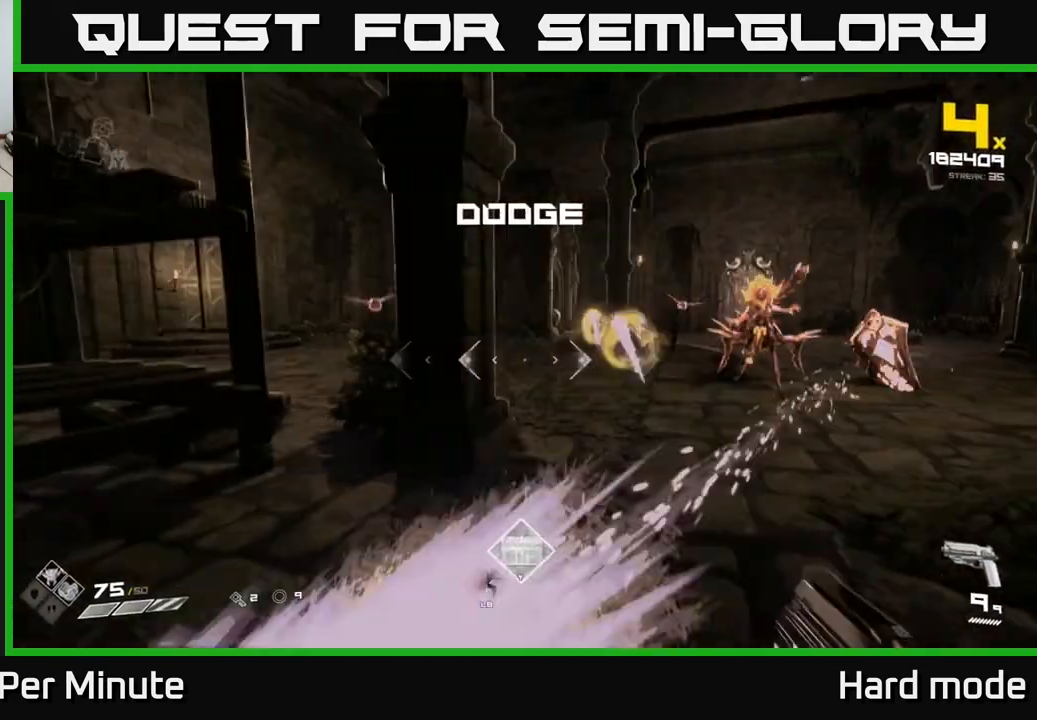
Gameplay with a controller (Xbox layout); each line is a JSON object with the inputs held at the frame after it. "events" lists button and stick changes between this image and that frame as [ms after this image, input, new state], when the widget could be followed in between.
{"buttons": [], "left_stick": "right", "right_stick": "center", "events": [[17, "right_stick", "center"], [150, "right_stick", "right"], [183, "left_stick", "up-right"], [283, "left_stick", "right"], [317, "L1", "down"], [417, "right_stick", "center"], [483, "L1", "up"]]}
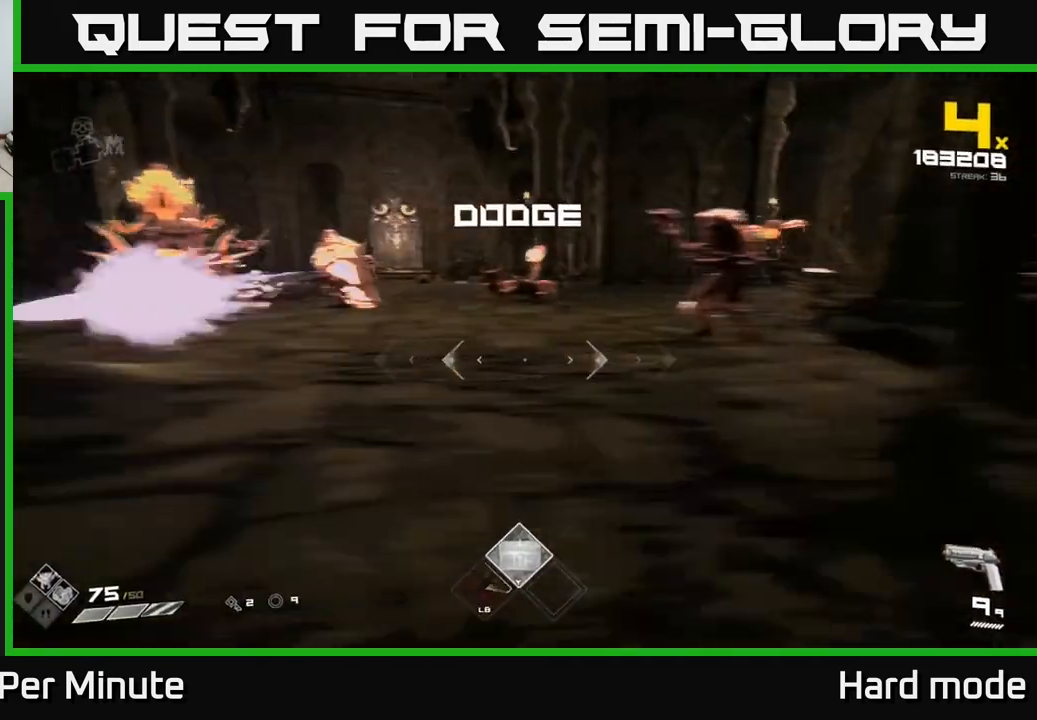
{"buttons": ["L1"], "left_stick": "right", "right_stick": "center", "events": [[133, "right_stick", "left"], [350, "right_stick", "center"], [483, "L1", "down"]]}
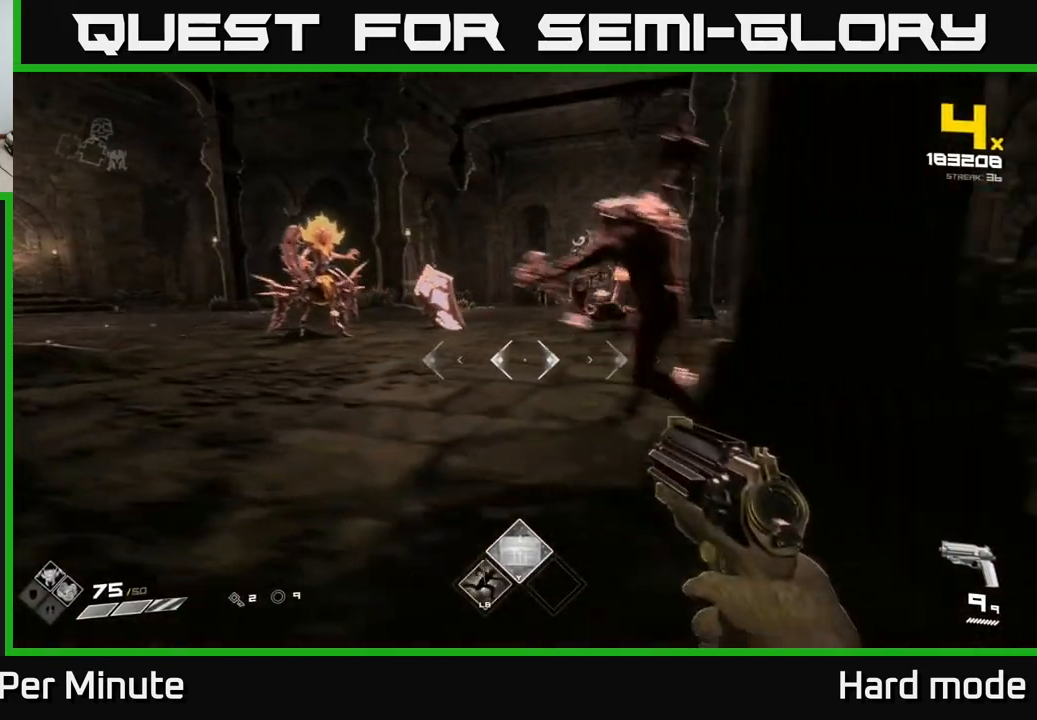
{"buttons": [], "left_stick": "right", "right_stick": "left", "events": [[167, "L1", "up"], [333, "right_stick", "left"]]}
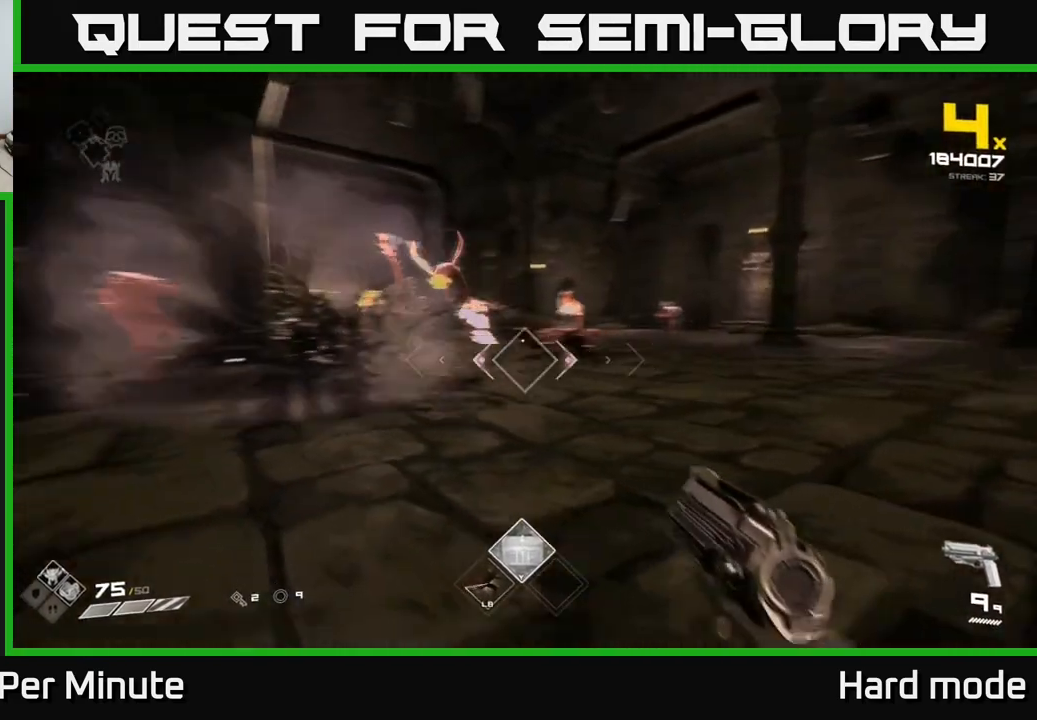
{"buttons": [], "left_stick": "up-right", "right_stick": "center", "events": [[83, "right_stick", "center"], [183, "L1", "down"], [317, "right_stick", "left"], [333, "L1", "up"], [383, "left_stick", "up-right"], [383, "right_stick", "center"]]}
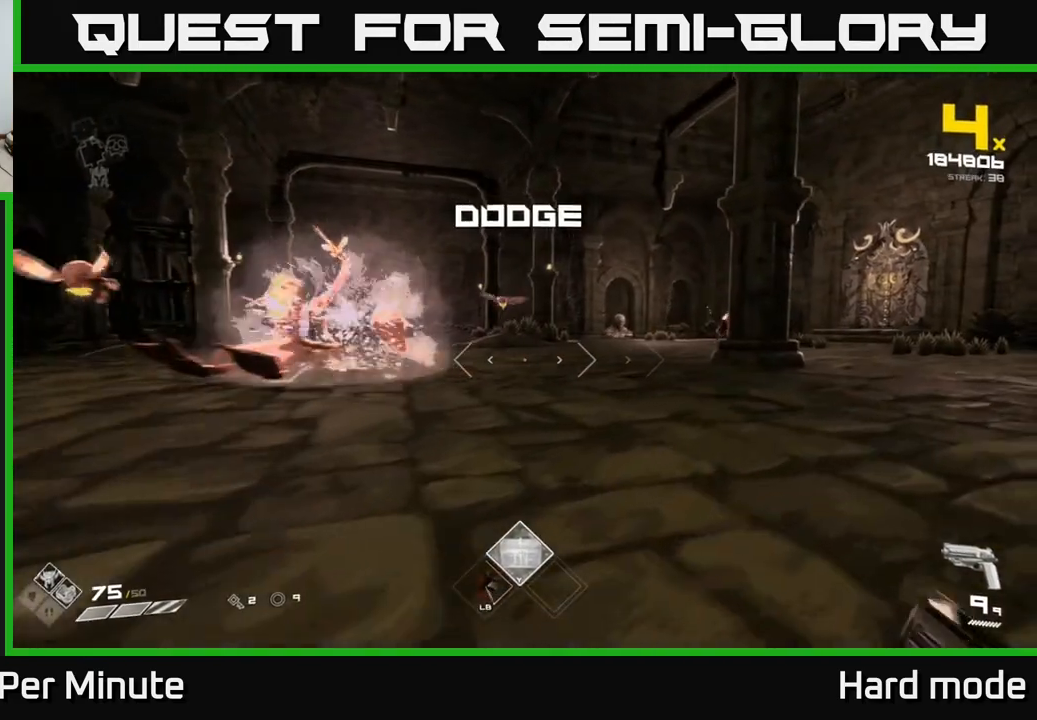
{"buttons": ["L1"], "left_stick": "up", "right_stick": "left", "events": [[200, "left_stick", "up"], [317, "L1", "down"], [450, "right_stick", "left"]]}
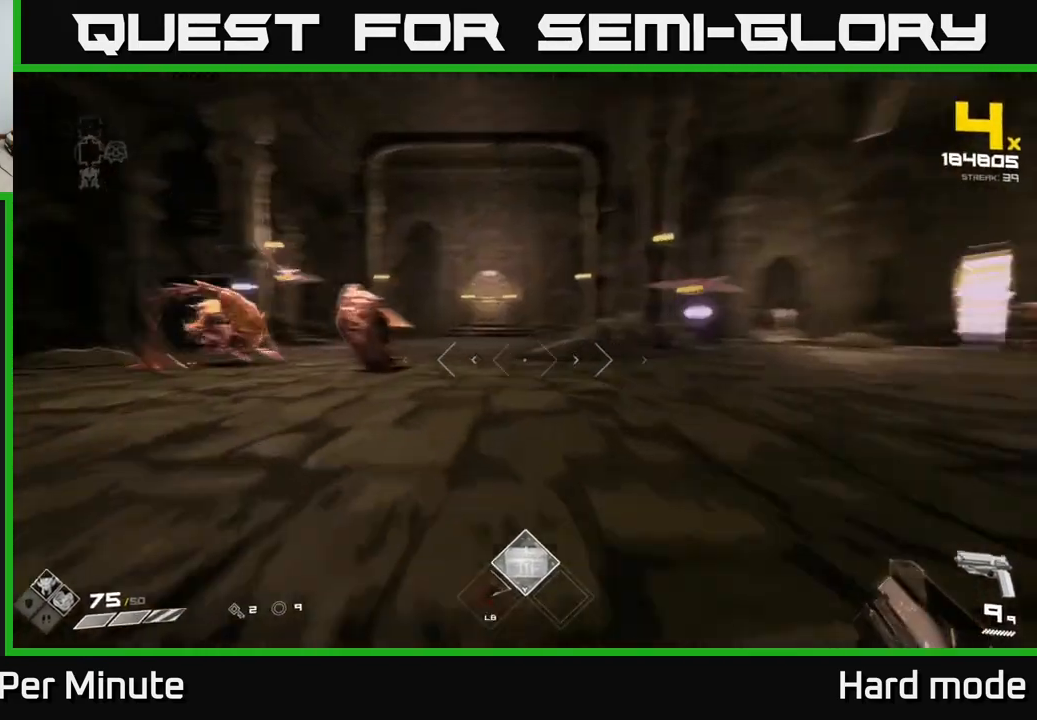
{"buttons": [], "left_stick": "up-right", "right_stick": "left", "events": [[150, "right_stick", "center"], [250, "left_stick", "up-right"], [317, "right_stick", "left"], [383, "L1", "up"]]}
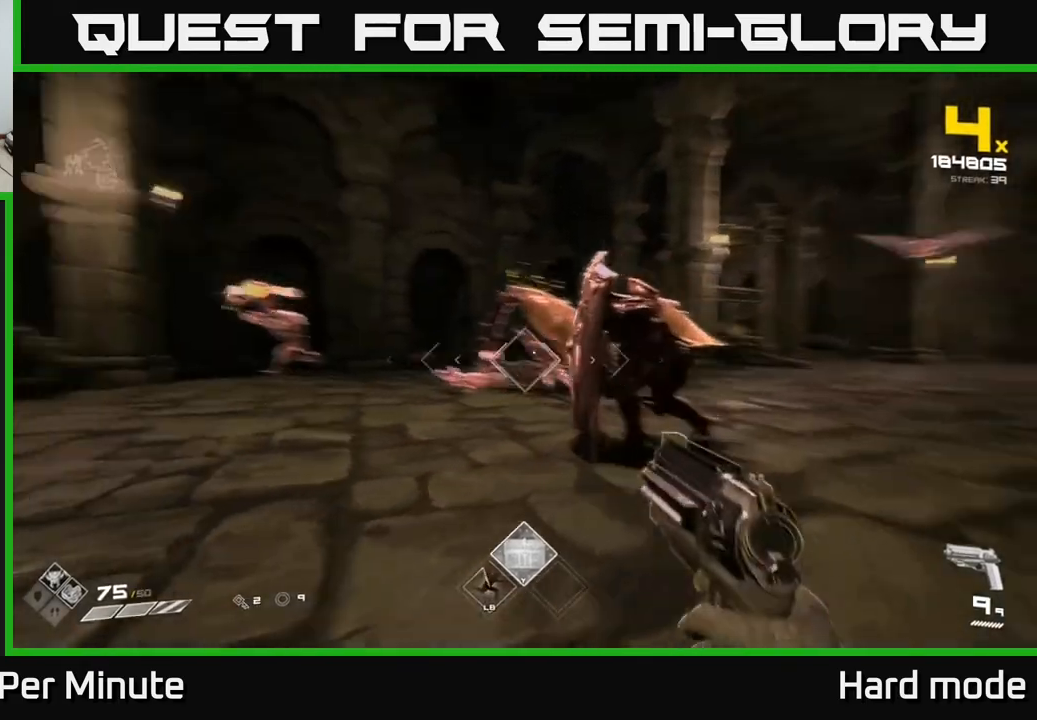
{"buttons": ["R2"], "left_stick": "right", "right_stick": "left", "events": [[33, "left_stick", "right"], [50, "right_stick", "center"], [133, "R2", "down"], [267, "R2", "up"], [267, "right_stick", "left"], [383, "R2", "down"]]}
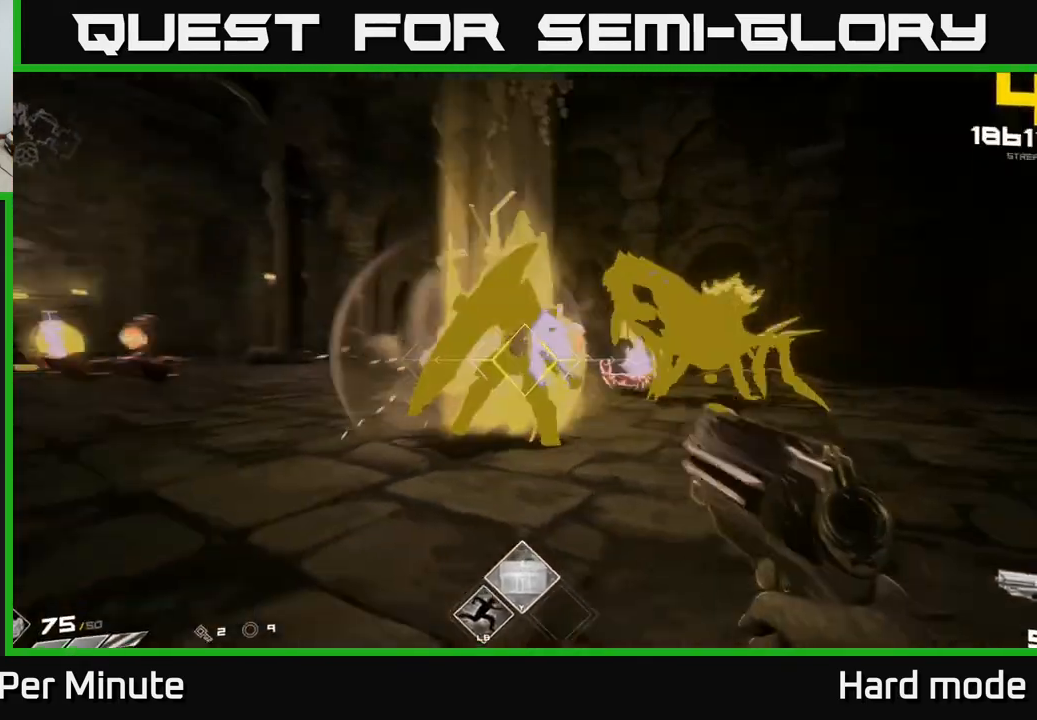
{"buttons": [], "left_stick": "down-right", "right_stick": "center", "events": [[17, "R2", "up"], [17, "right_stick", "center"], [183, "left_stick", "down-right"], [183, "right_stick", "up-right"], [233, "R2", "down"], [267, "right_stick", "left"], [350, "R2", "up"], [450, "right_stick", "center"]]}
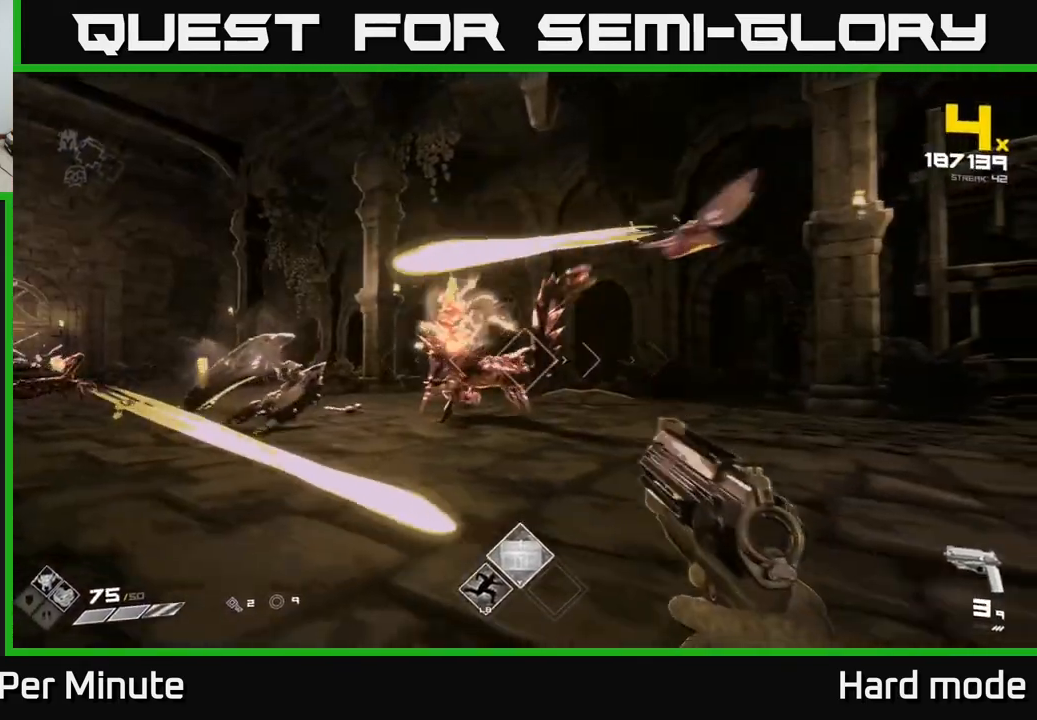
{"buttons": ["R1"], "left_stick": "right", "right_stick": "center", "events": [[50, "R2", "down"], [50, "right_stick", "left"], [100, "right_stick", "center"], [133, "R2", "up"], [267, "right_stick", "left"], [433, "R1", "down"], [450, "right_stick", "center"], [467, "left_stick", "right"]]}
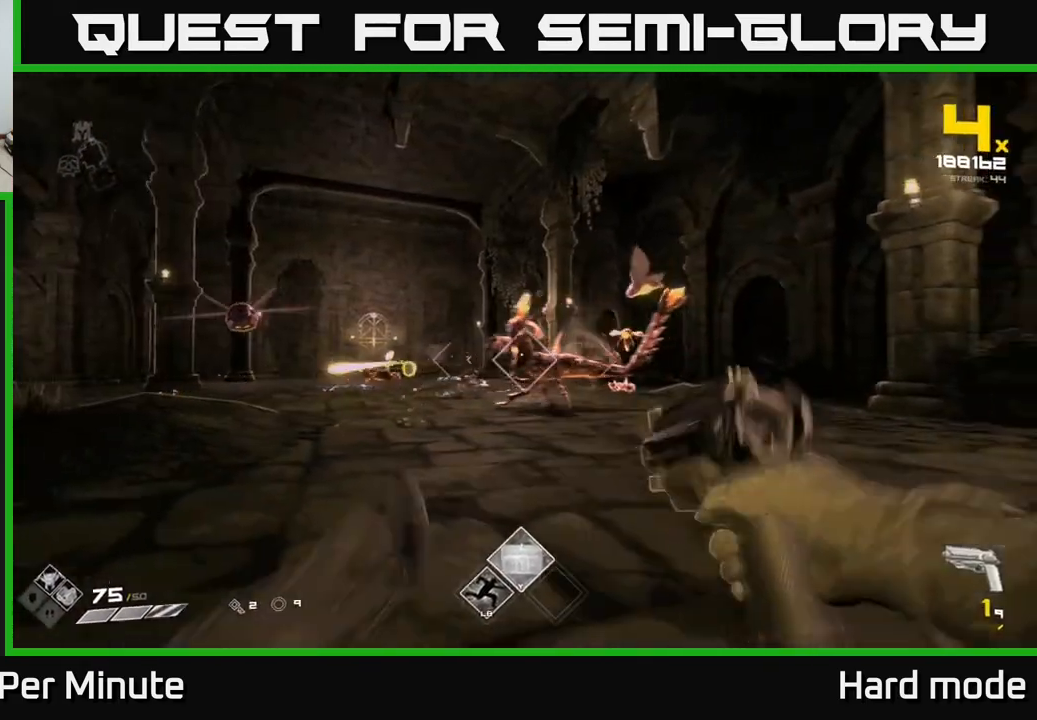
{"buttons": [], "left_stick": "right", "right_stick": "left", "events": [[17, "R1", "up"], [217, "R1", "down"], [333, "R1", "up"], [417, "right_stick", "up-left"], [483, "right_stick", "left"]]}
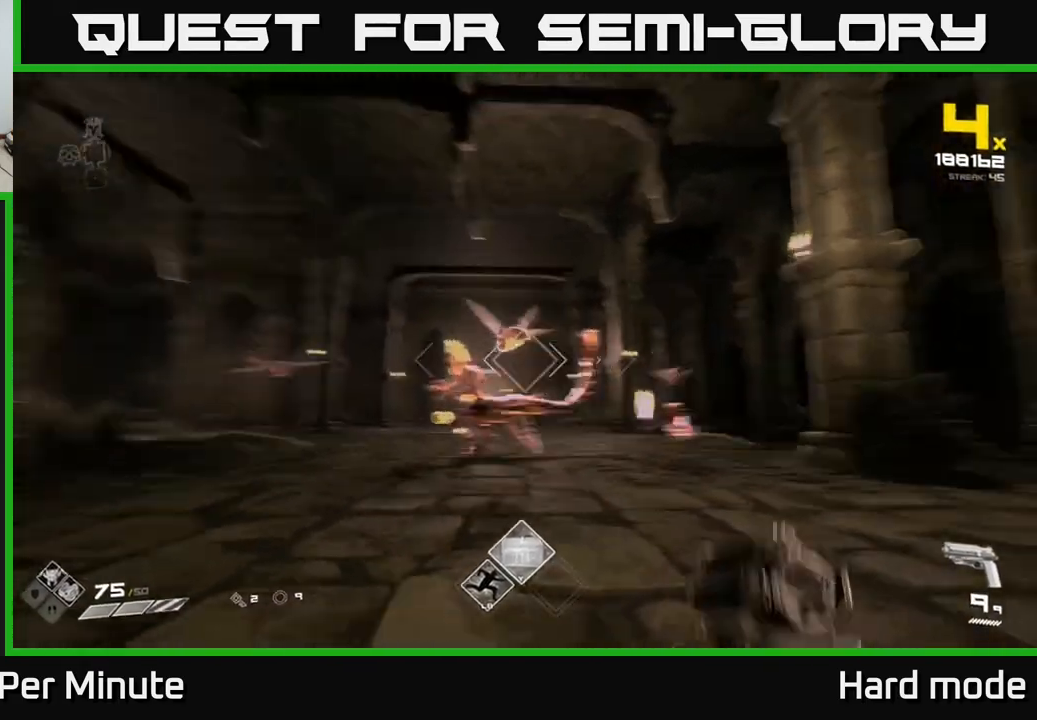
{"buttons": [], "left_stick": "right", "right_stick": "center", "events": [[17, "R2", "down"], [100, "left_stick", "down-right"], [100, "right_stick", "center"], [200, "R2", "up"], [283, "left_stick", "center"], [300, "right_stick", "left"], [367, "R2", "down"], [383, "left_stick", "right"], [400, "right_stick", "center"], [483, "R2", "up"]]}
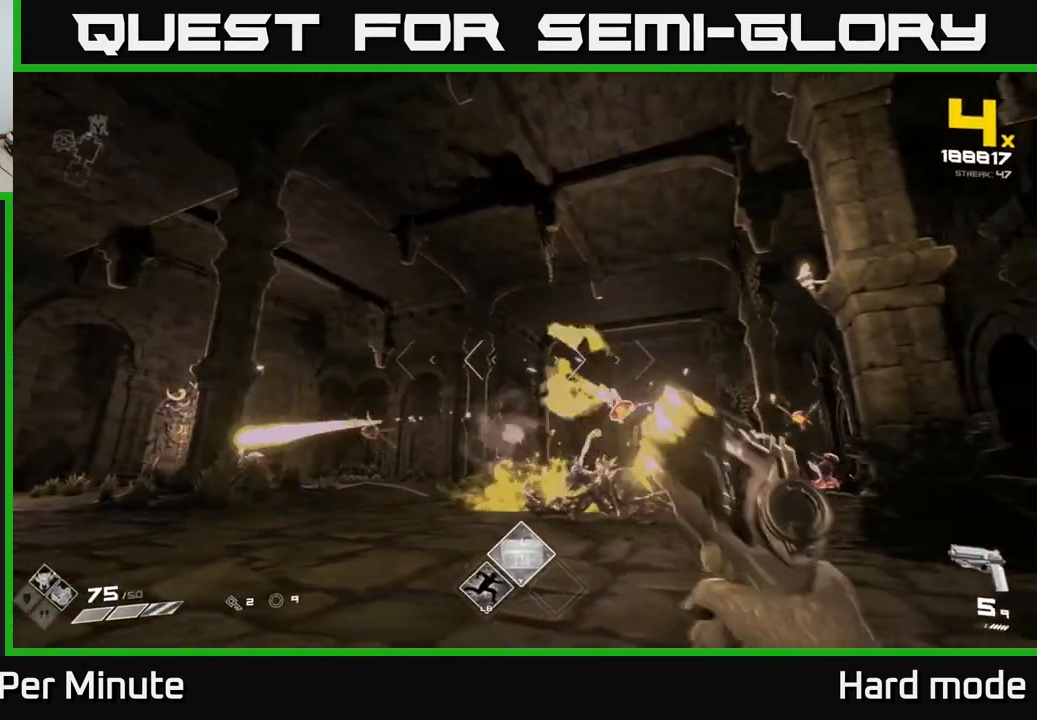
{"buttons": [], "left_stick": "down-right", "right_stick": "center", "events": [[83, "right_stick", "down-right"], [183, "left_stick", "center"], [183, "right_stick", "center"], [250, "R2", "down"], [400, "R2", "up"], [500, "left_stick", "down-right"]]}
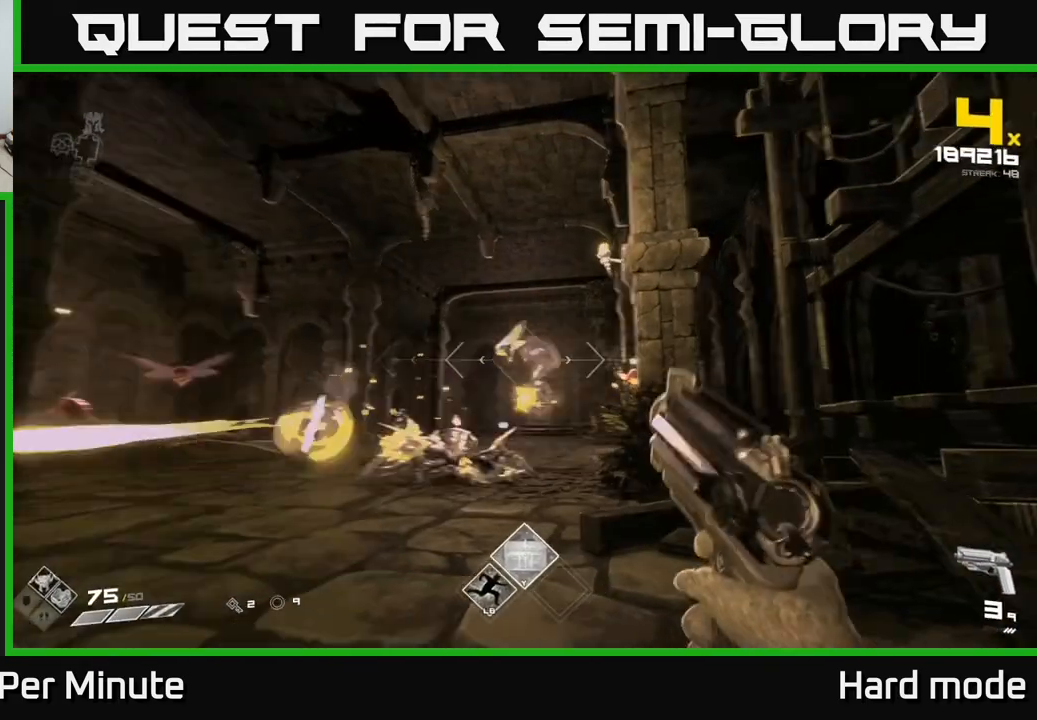
{"buttons": ["R1"], "left_stick": "left", "right_stick": "center", "events": [[17, "right_stick", "left"], [133, "R2", "down"], [150, "R2", "up"], [217, "R1", "down"], [217, "left_stick", "left"], [350, "right_stick", "center"], [367, "R1", "up"], [500, "R1", "down"]]}
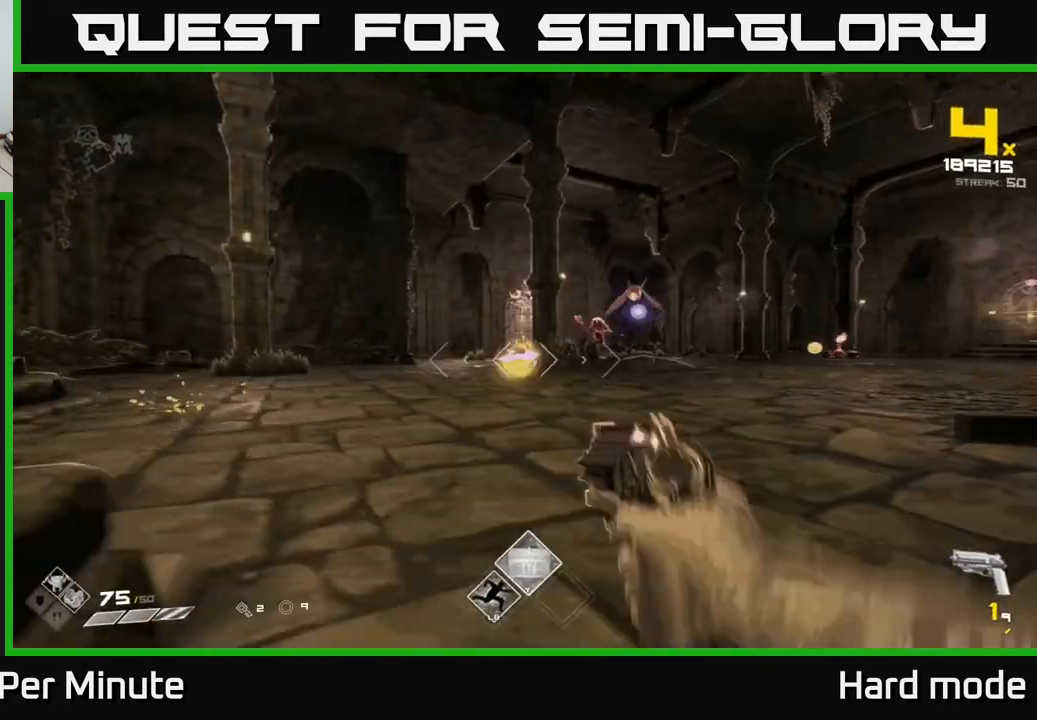
{"buttons": [], "left_stick": "up-left", "right_stick": "center", "events": [[17, "left_stick", "up-left"], [117, "R1", "up"], [200, "left_stick", "center"], [250, "right_stick", "right"], [283, "left_stick", "up-left"], [333, "R1", "down"], [400, "R1", "up"], [400, "right_stick", "center"]]}
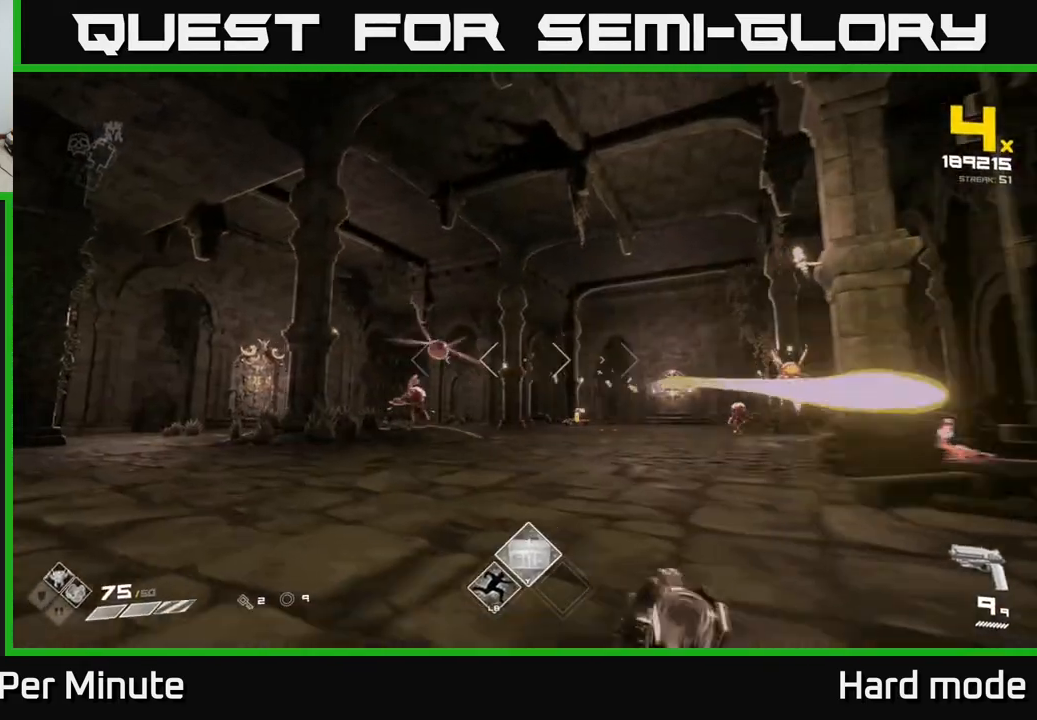
{"buttons": ["R2"], "left_stick": "center", "right_stick": "center", "events": [[150, "right_stick", "left"], [183, "R2", "down"], [217, "left_stick", "center"], [283, "right_stick", "down"], [300, "R2", "up"], [367, "left_stick", "left"], [400, "right_stick", "center"], [450, "R2", "down"], [483, "left_stick", "center"]]}
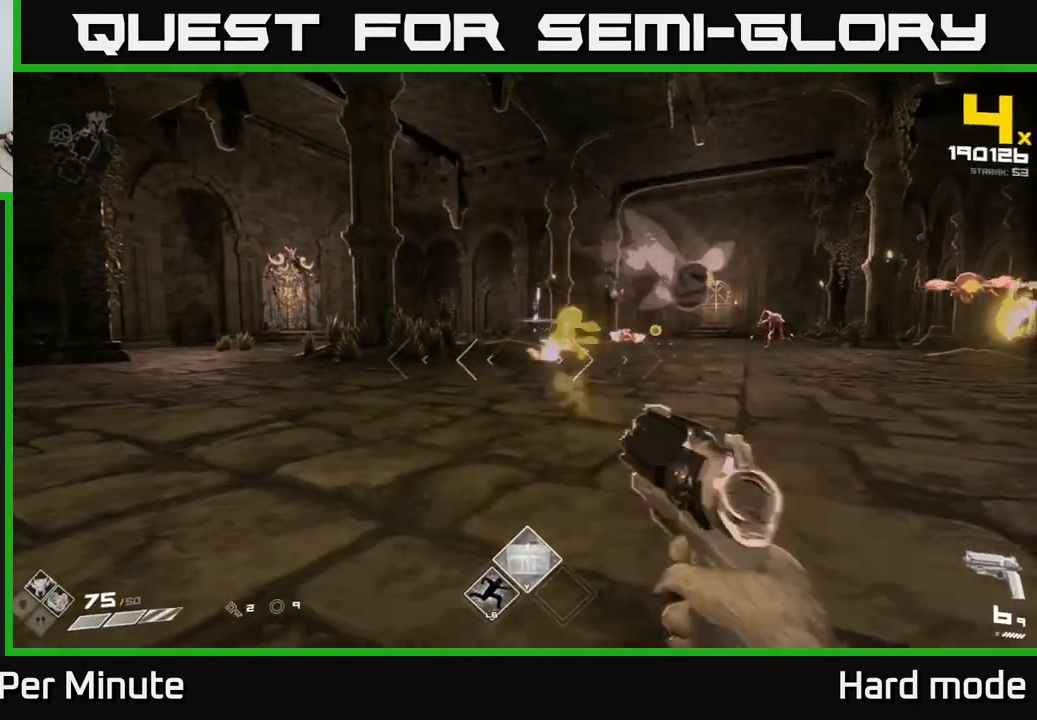
{"buttons": [], "left_stick": "left", "right_stick": "right", "events": [[67, "R2", "up"], [100, "right_stick", "right"], [183, "left_stick", "left"], [200, "right_stick", "center"], [267, "R2", "down"], [283, "left_stick", "center"], [367, "left_stick", "left"], [383, "R2", "up"], [417, "right_stick", "right"]]}
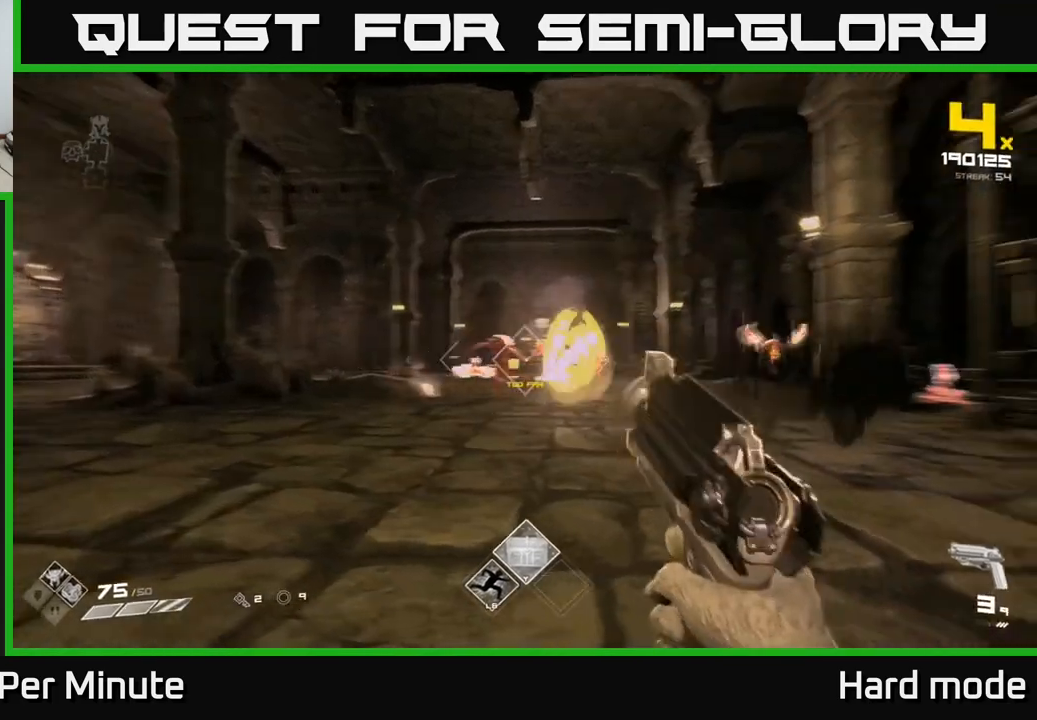
{"buttons": [], "left_stick": "left", "right_stick": "right", "events": [[83, "right_stick", "center"], [117, "R2", "down"], [250, "R2", "up"], [383, "right_stick", "right"]]}
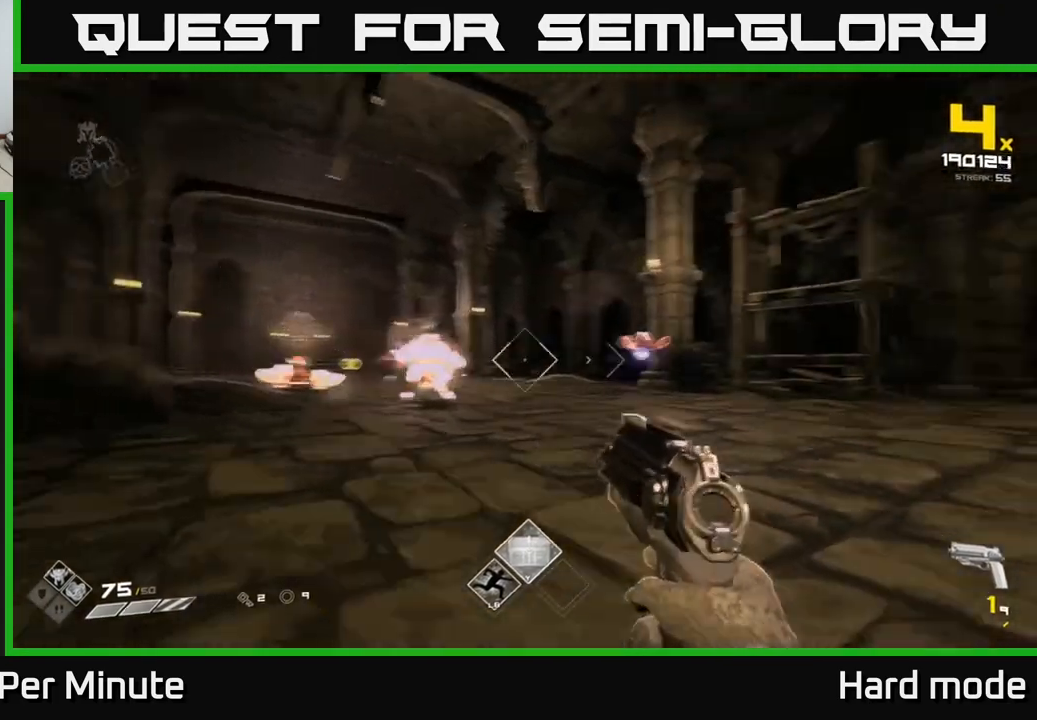
{"buttons": [], "left_stick": "left", "right_stick": "center", "events": [[133, "right_stick", "center"], [167, "left_stick", "center"], [217, "left_stick", "left"], [317, "R1", "down"], [400, "R1", "up"]]}
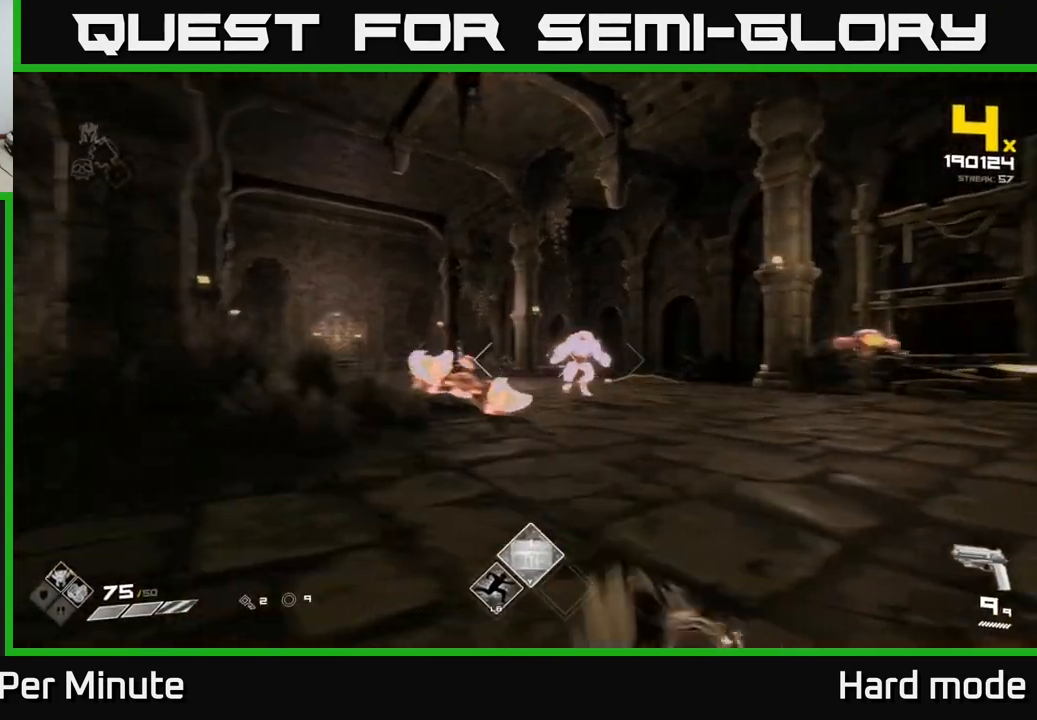
{"buttons": ["R2"], "left_stick": "down-left", "right_stick": "center", "events": [[17, "left_stick", "center"], [183, "R2", "down"], [217, "left_stick", "down"], [283, "R2", "up"], [350, "left_stick", "center"], [467, "left_stick", "down-left"], [483, "R2", "down"]]}
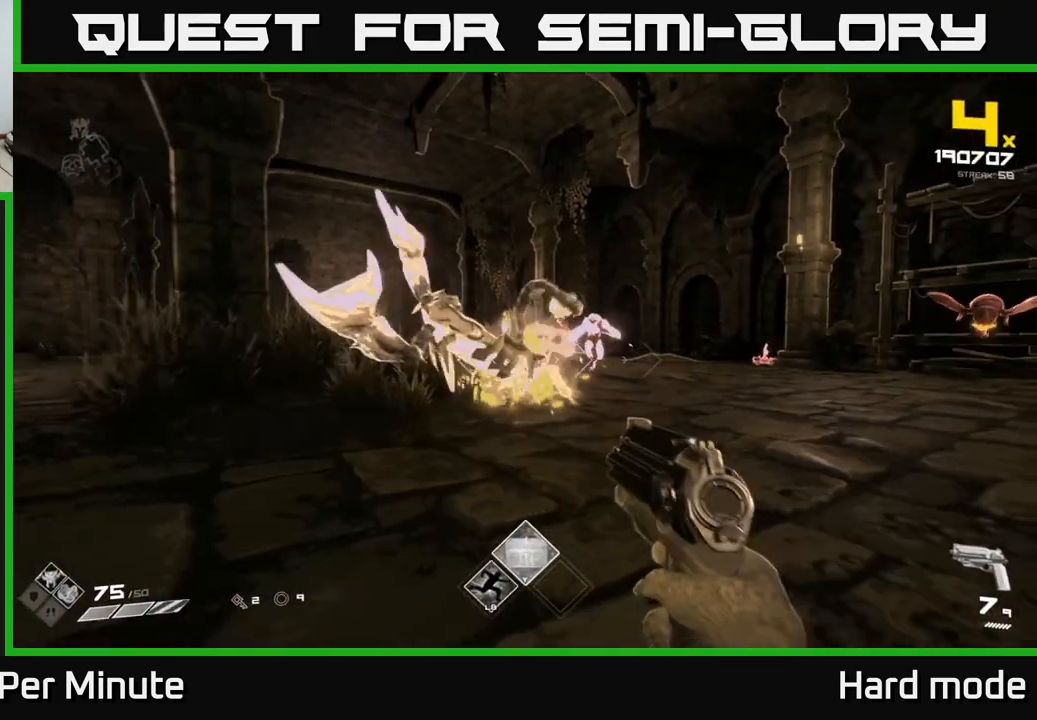
{"buttons": ["R2"], "left_stick": "left", "right_stick": "center", "events": [[117, "R2", "up"], [133, "left_stick", "left"], [183, "right_stick", "right"], [317, "left_stick", "center"], [383, "left_stick", "left"], [400, "R2", "down"], [483, "right_stick", "center"]]}
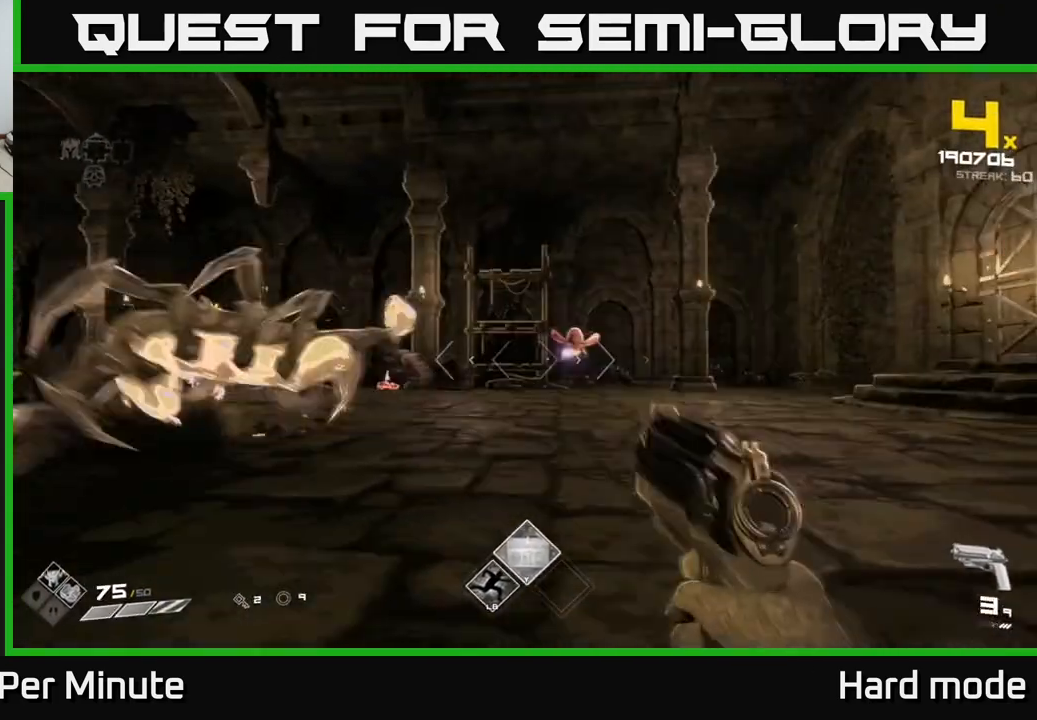
{"buttons": [], "left_stick": "left", "right_stick": "center", "events": [[33, "R2", "up"], [50, "left_stick", "center"], [150, "right_stick", "right"], [200, "left_stick", "left"], [217, "R2", "down"], [250, "right_stick", "center"], [350, "R2", "up"], [367, "left_stick", "center"], [467, "left_stick", "left"]]}
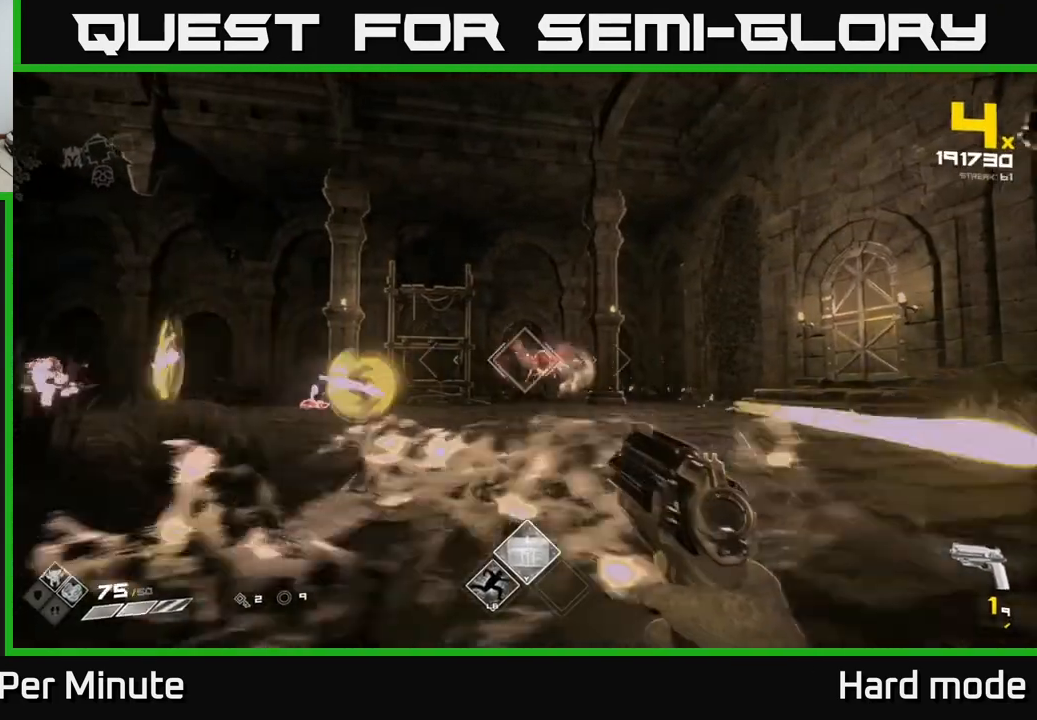
{"buttons": [], "left_stick": "center", "right_stick": "center", "events": [[50, "R2", "down"], [50, "left_stick", "center"], [150, "R2", "up"], [217, "left_stick", "down-left"], [383, "R1", "down"], [417, "left_stick", "center"], [500, "R1", "up"]]}
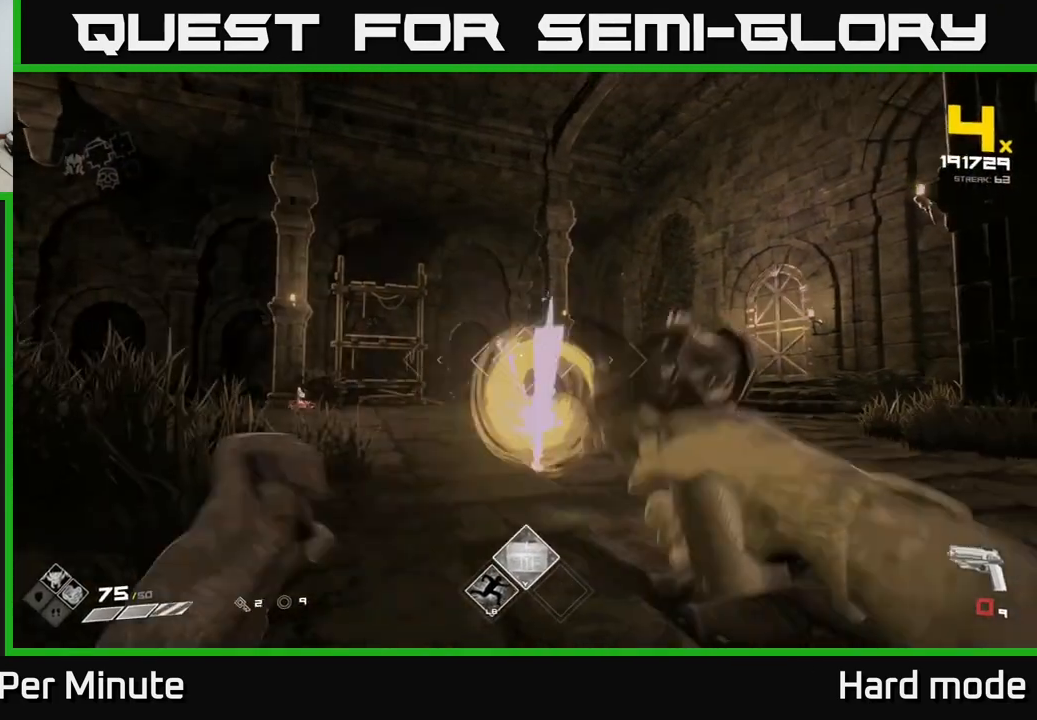
{"buttons": [], "left_stick": "down-left", "right_stick": "center", "events": [[183, "left_stick", "left"], [217, "R1", "down"], [283, "left_stick", "center"], [317, "R1", "up"], [467, "left_stick", "down-left"]]}
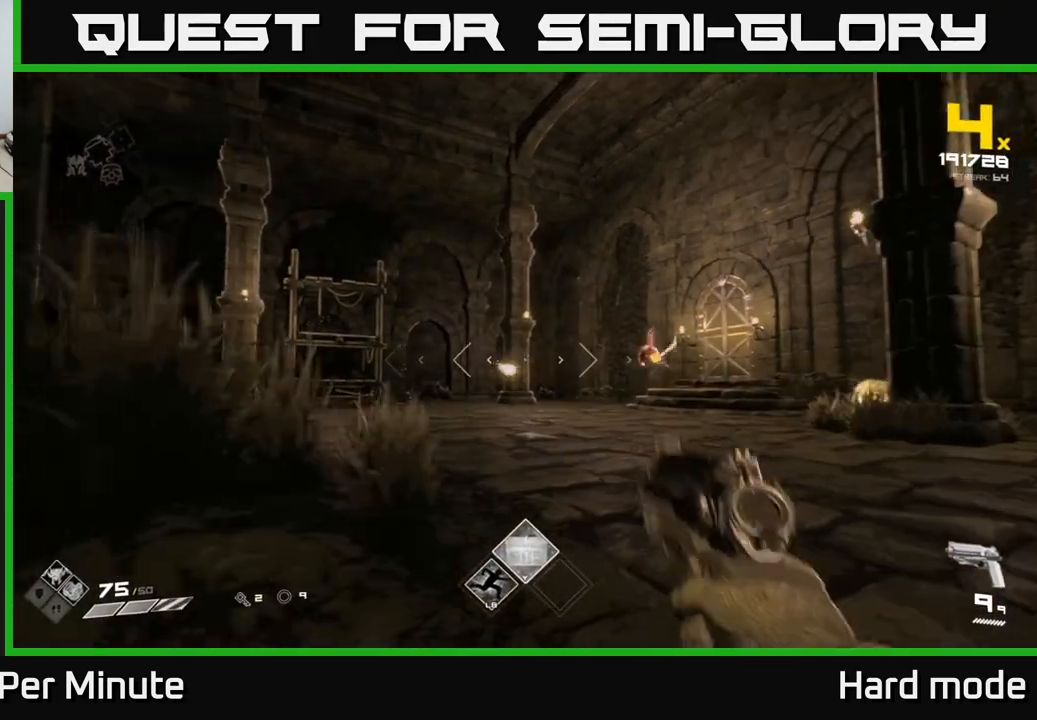
{"buttons": ["R2"], "left_stick": "up", "right_stick": "center", "events": [[17, "R2", "down"], [150, "R2", "up"], [167, "right_stick", "right"], [183, "left_stick", "left"], [300, "right_stick", "center"], [333, "left_stick", "up"], [383, "R2", "down"]]}
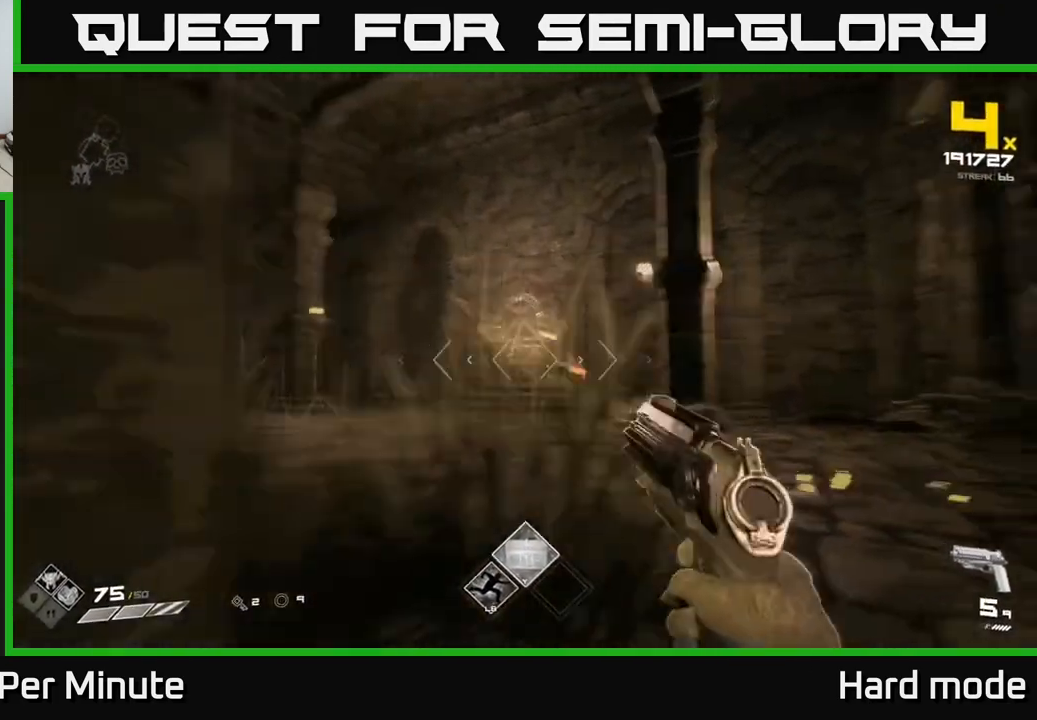
{"buttons": [], "left_stick": "up", "right_stick": "center", "events": [[17, "right_stick", "right"], [50, "R2", "up"], [100, "right_stick", "center"], [200, "R2", "down"], [350, "R2", "up"]]}
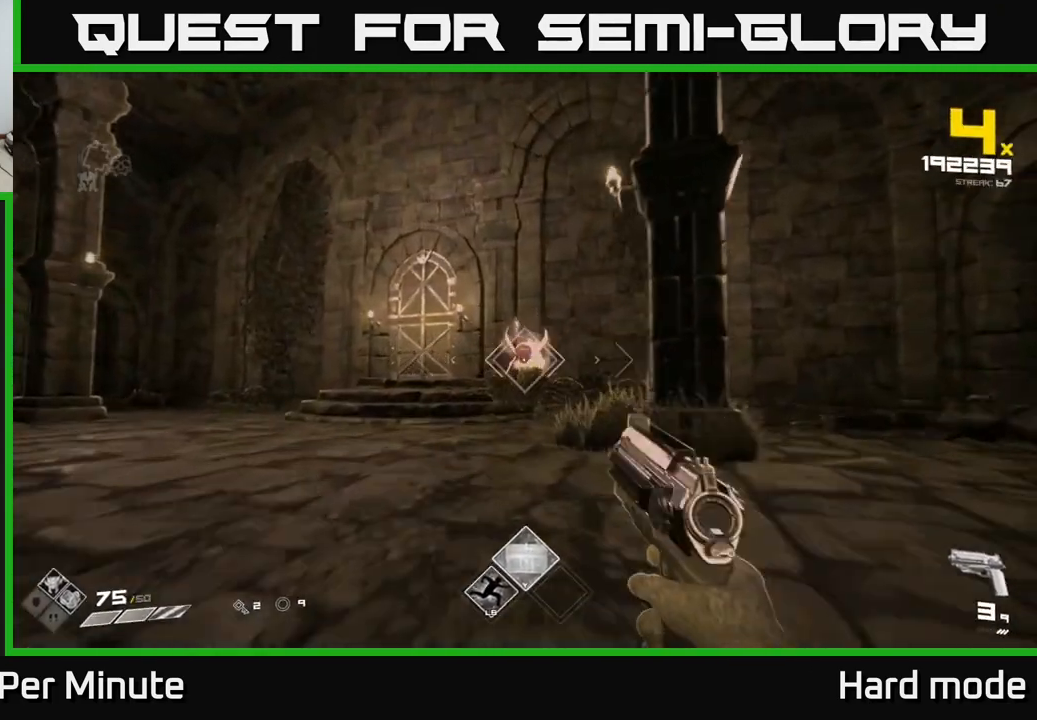
{"buttons": ["R1"], "left_stick": "up-left", "right_stick": "center", "events": [[67, "R2", "down"], [67, "left_stick", "up-left"], [167, "R2", "up"], [417, "R1", "down"]]}
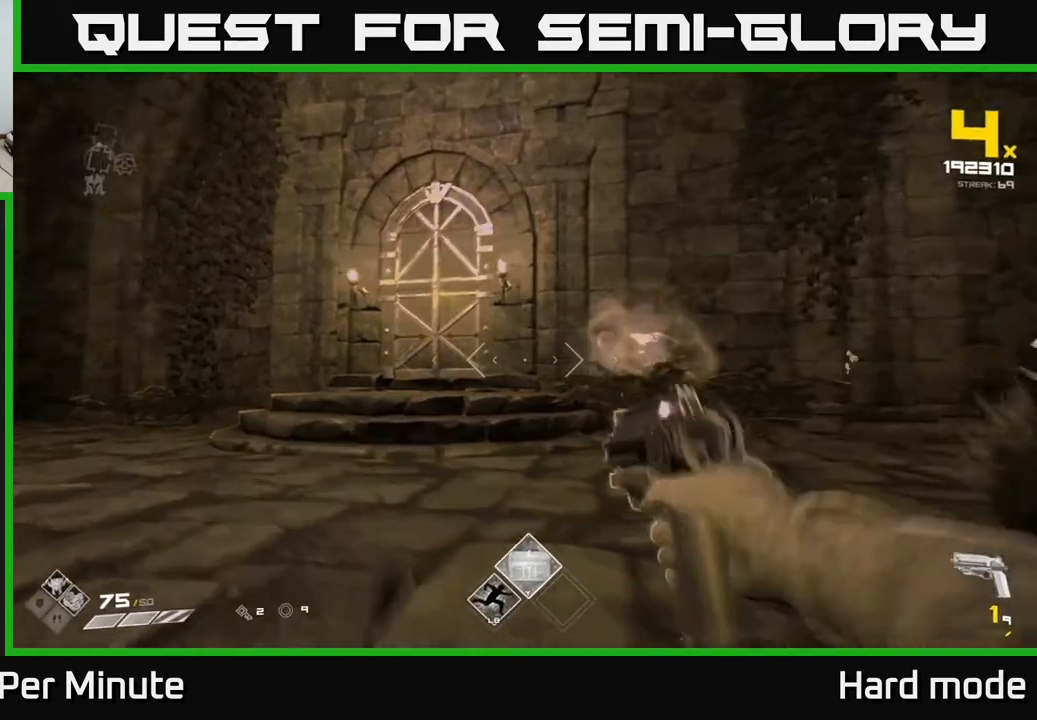
{"buttons": [], "left_stick": "down-left", "right_stick": "right", "events": [[33, "right_stick", "right"], [50, "R1", "up"], [250, "R1", "down"], [283, "left_stick", "down-left"], [350, "R1", "up"]]}
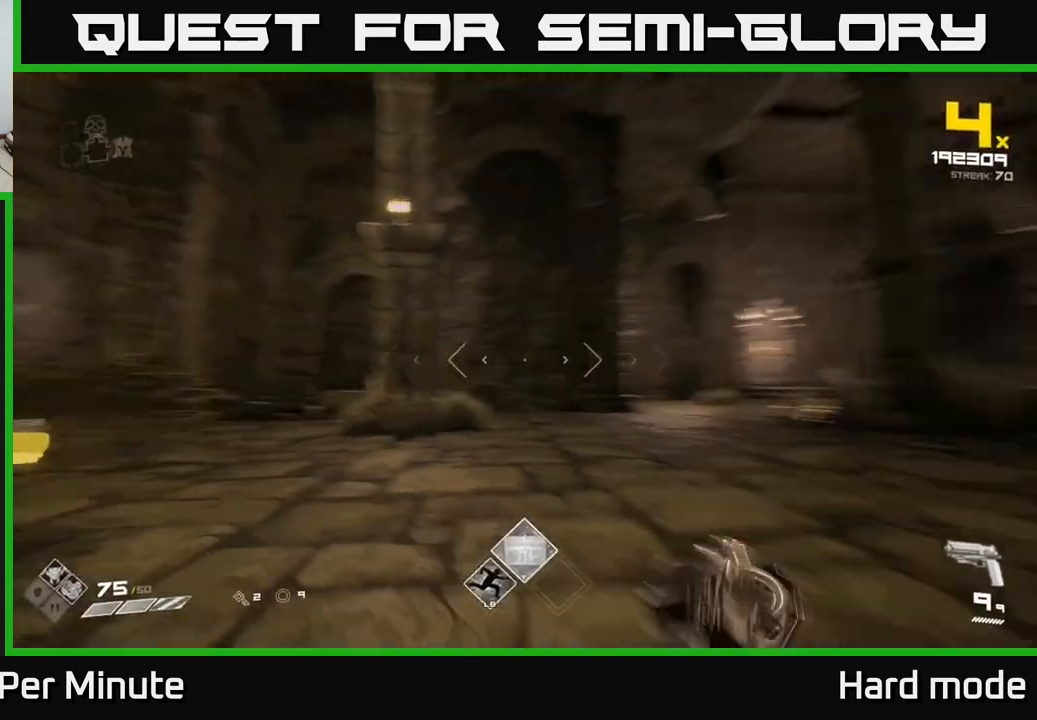
{"buttons": [], "left_stick": "up-left", "right_stick": "center", "events": [[150, "left_stick", "left"], [367, "right_stick", "center"], [450, "left_stick", "up-left"]]}
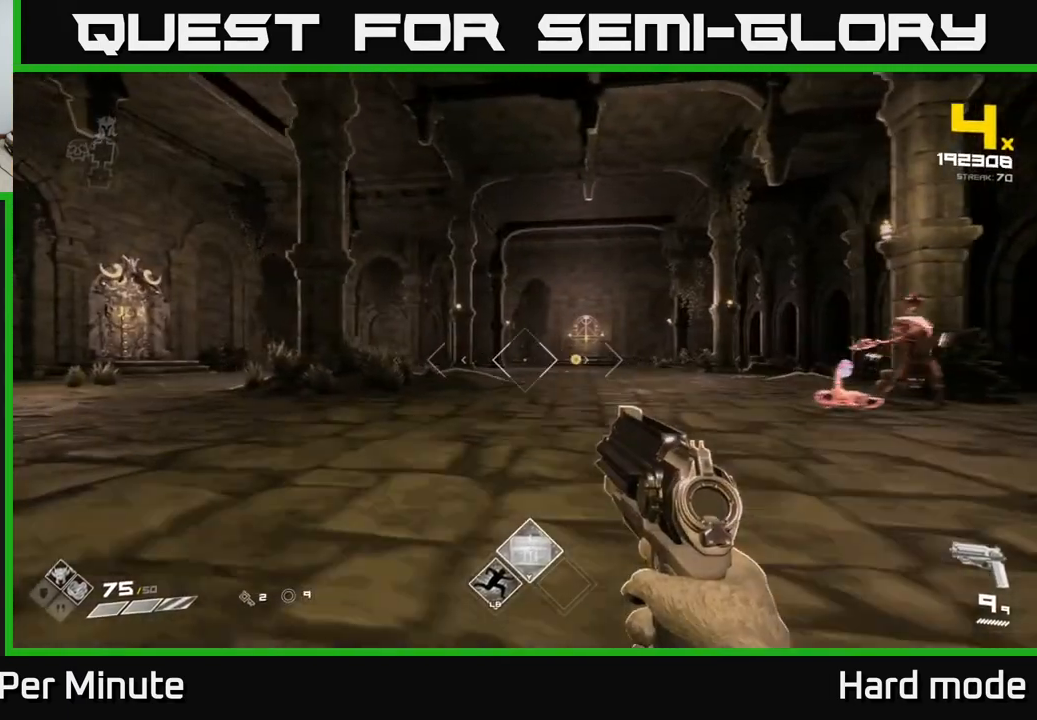
{"buttons": [], "left_stick": "center", "right_stick": "center", "events": [[50, "right_stick", "right"], [250, "left_stick", "center"], [300, "left_stick", "left"], [350, "right_stick", "center"], [367, "R2", "down"], [433, "left_stick", "center"], [467, "R2", "up"]]}
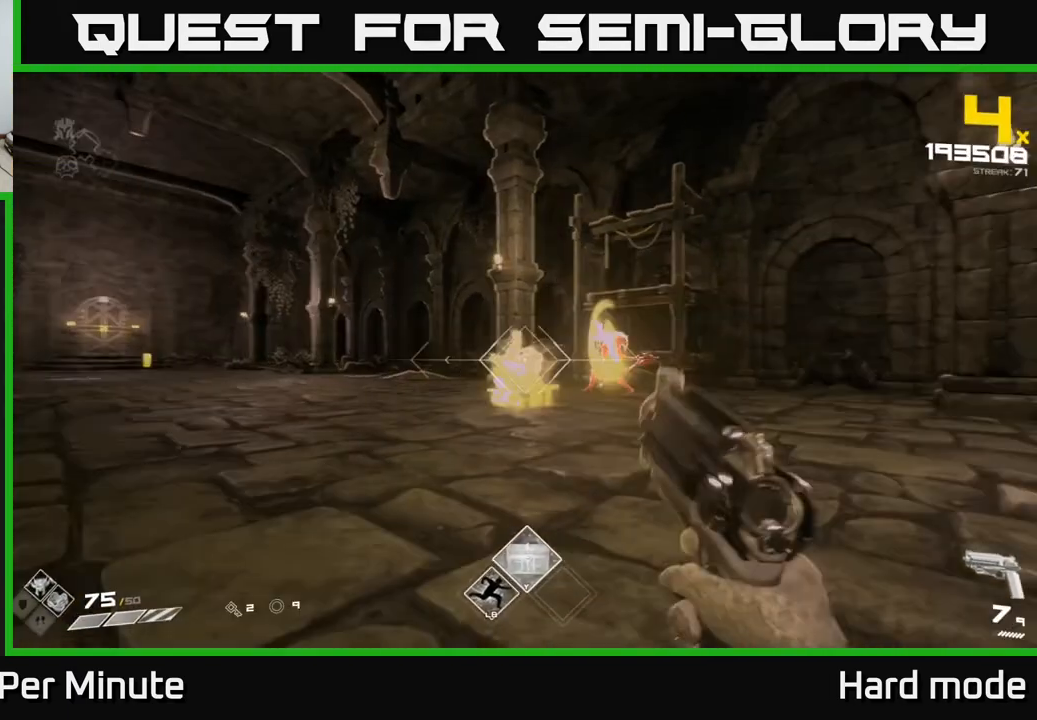
{"buttons": ["R2"], "left_stick": "center", "right_stick": "right", "events": [[17, "left_stick", "left"], [133, "right_stick", "right"], [150, "R2", "down"], [183, "left_stick", "center"], [267, "R2", "up"], [267, "left_stick", "left"], [283, "right_stick", "center"], [417, "left_stick", "center"], [467, "right_stick", "right"], [483, "R2", "down"]]}